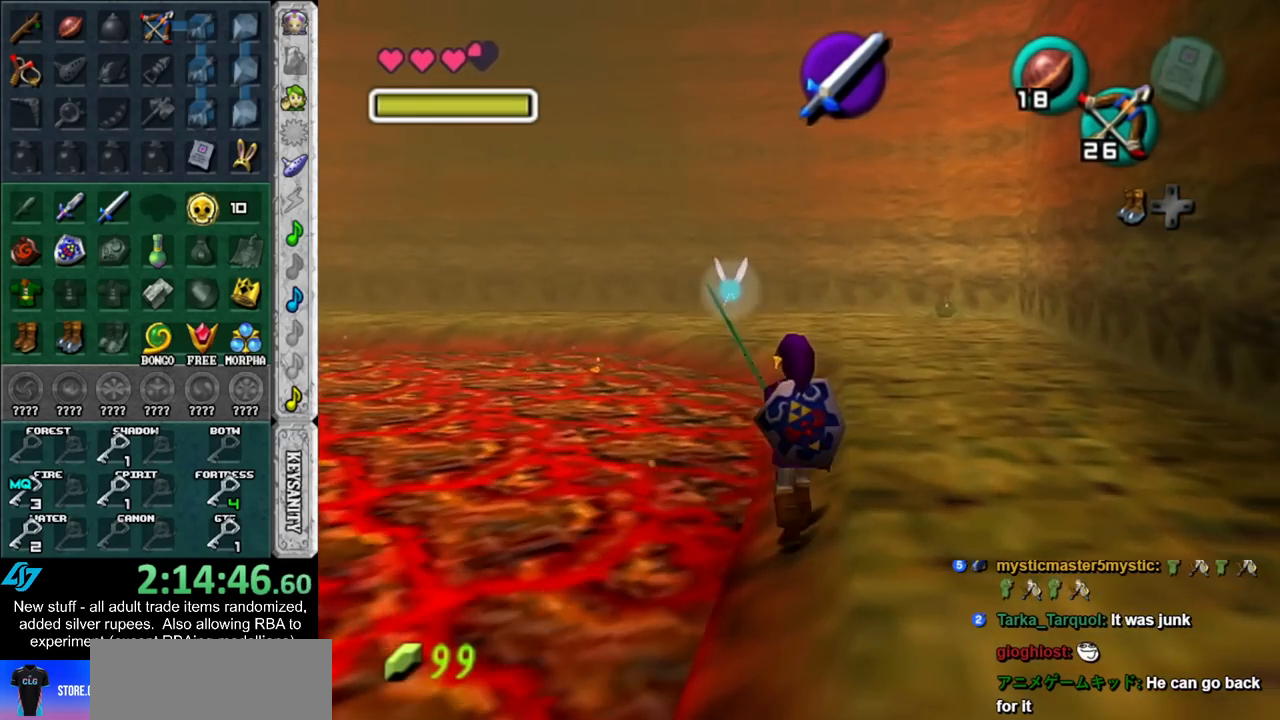
Gameplay with a controller (Nintendo layout); each line is a JSON object with the inputs held at the frame after it. "events" lists button and stick changes between this image and that frame as [ms after this image, input, new state], when the widget could be followed in between. Not read: L3 R3.
{"buttons": [], "left_stick": "down", "right_stick": "center", "events": [[200, "left_stick", "down"]]}
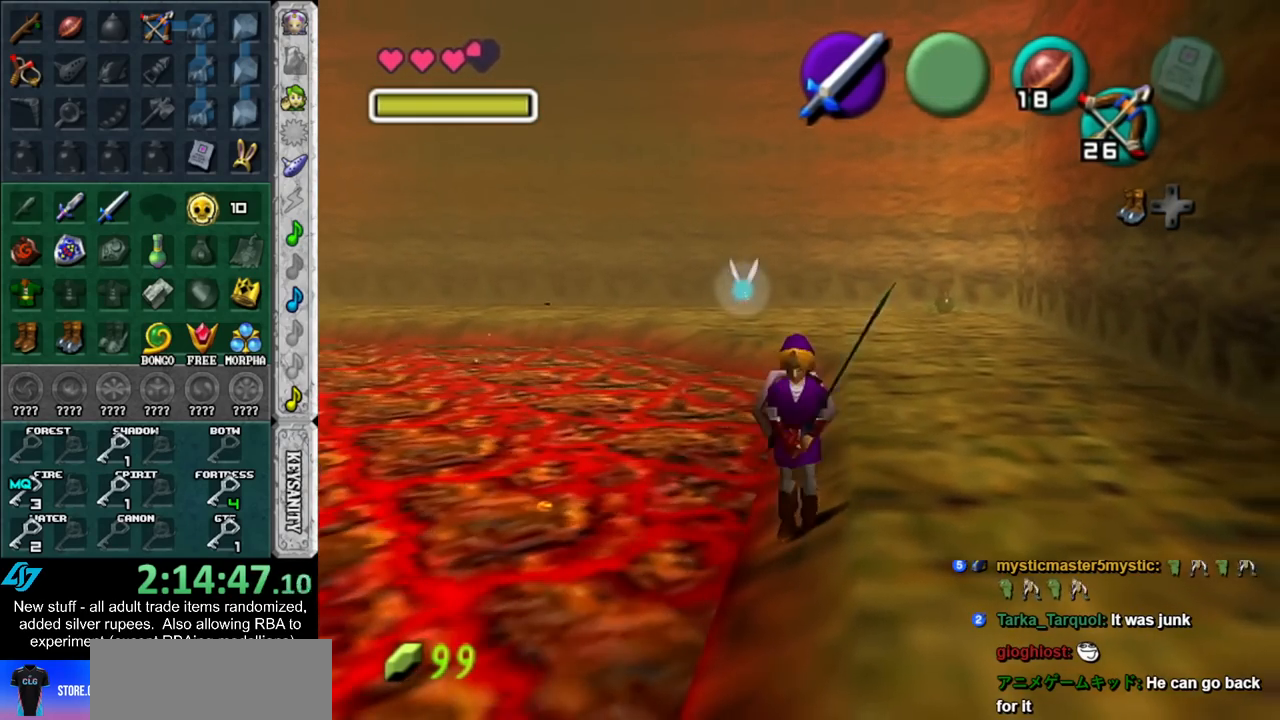
{"buttons": [], "left_stick": "center", "right_stick": "center", "events": [[50, "left_stick", "center"]]}
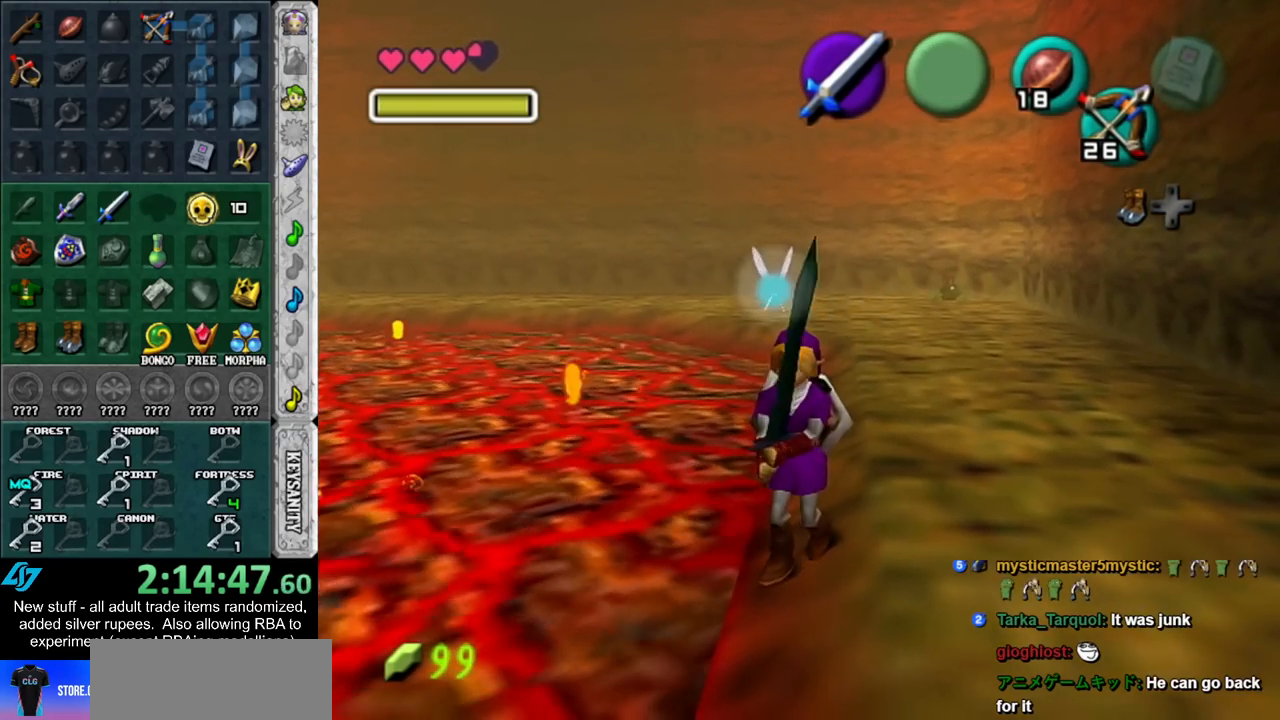
{"buttons": [], "left_stick": "down", "right_stick": "center", "events": [[17, "left_stick", "down"]]}
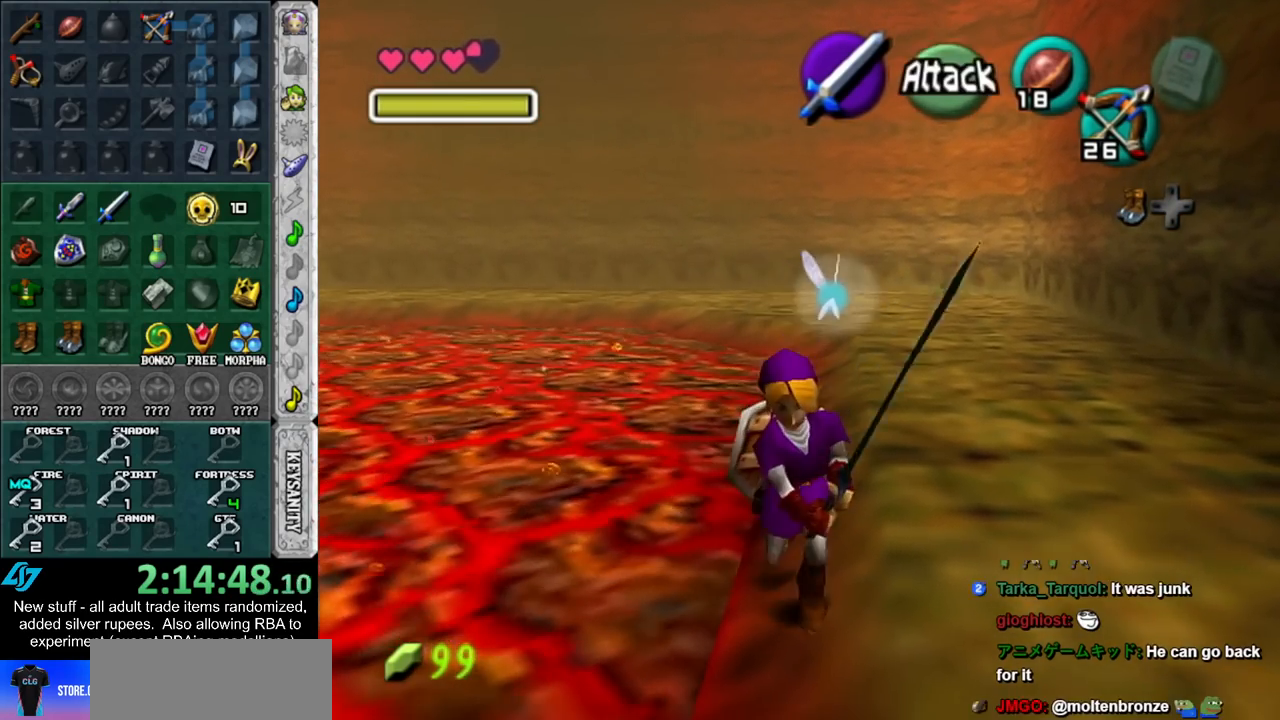
{"buttons": ["A", "L1"], "left_stick": "down-right", "right_stick": "center", "events": [[167, "left_stick", "down-right"], [333, "A", "down"], [483, "L1", "down"]]}
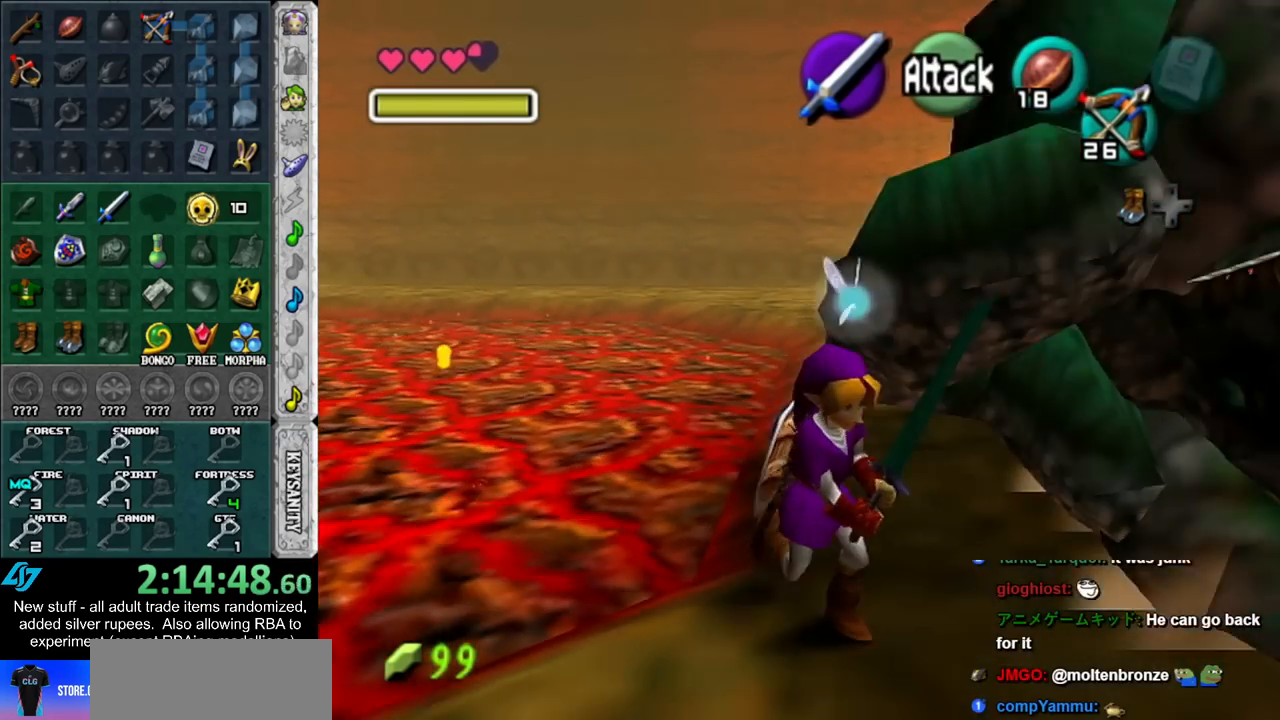
{"buttons": [], "left_stick": "up", "right_stick": "center", "events": [[17, "A", "up"], [83, "left_stick", "up-right"], [167, "left_stick", "up"], [233, "L1", "up"]]}
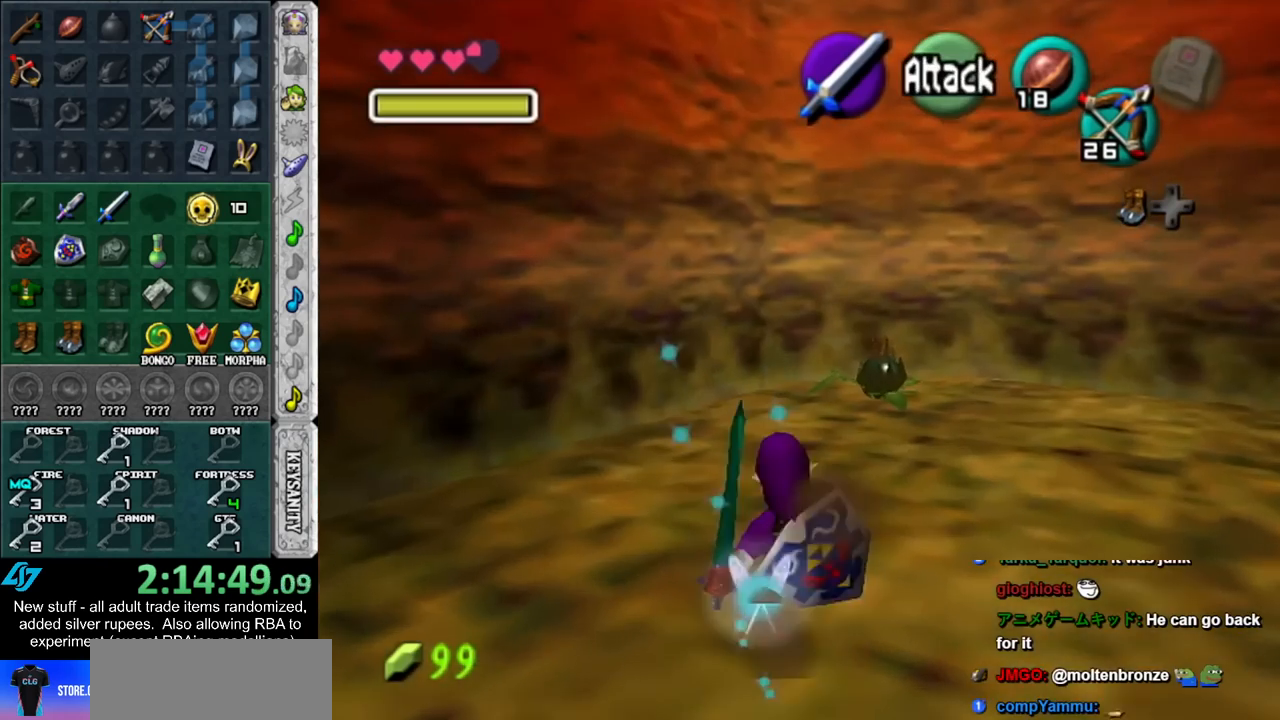
{"buttons": [], "left_stick": "up", "right_stick": "center", "events": []}
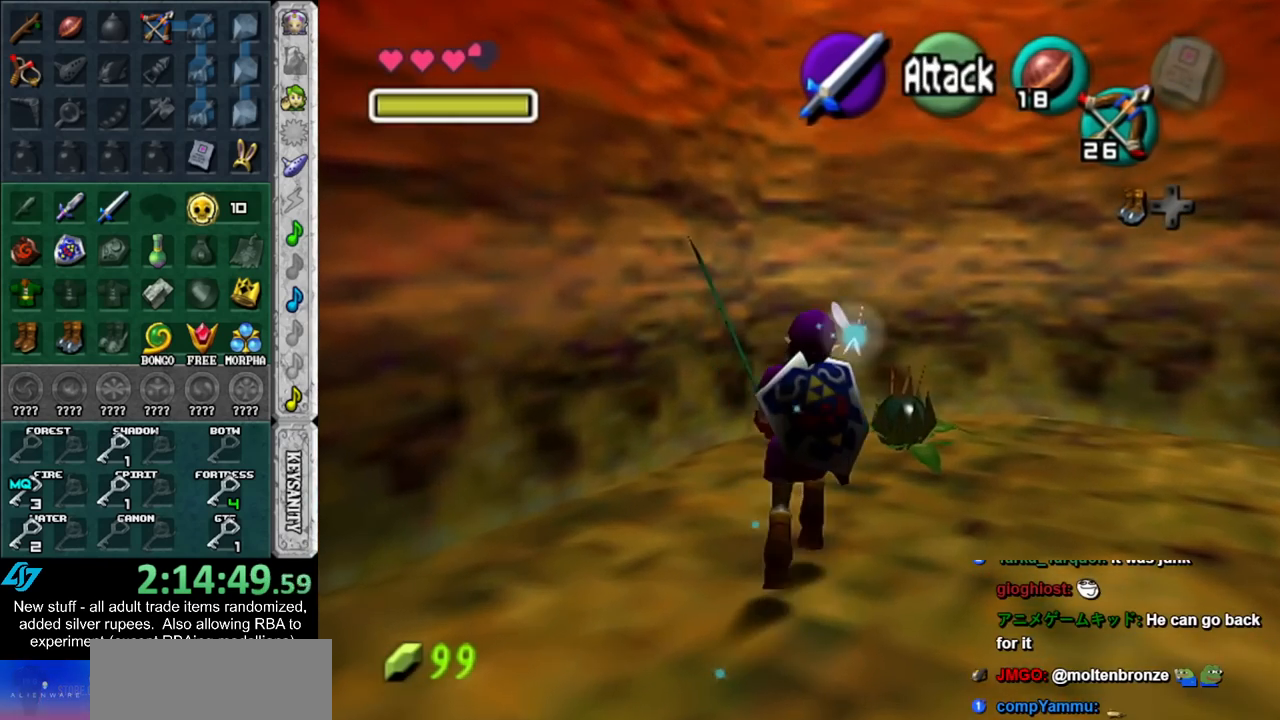
{"buttons": [], "left_stick": "center", "right_stick": "center", "events": [[300, "left_stick", "center"]]}
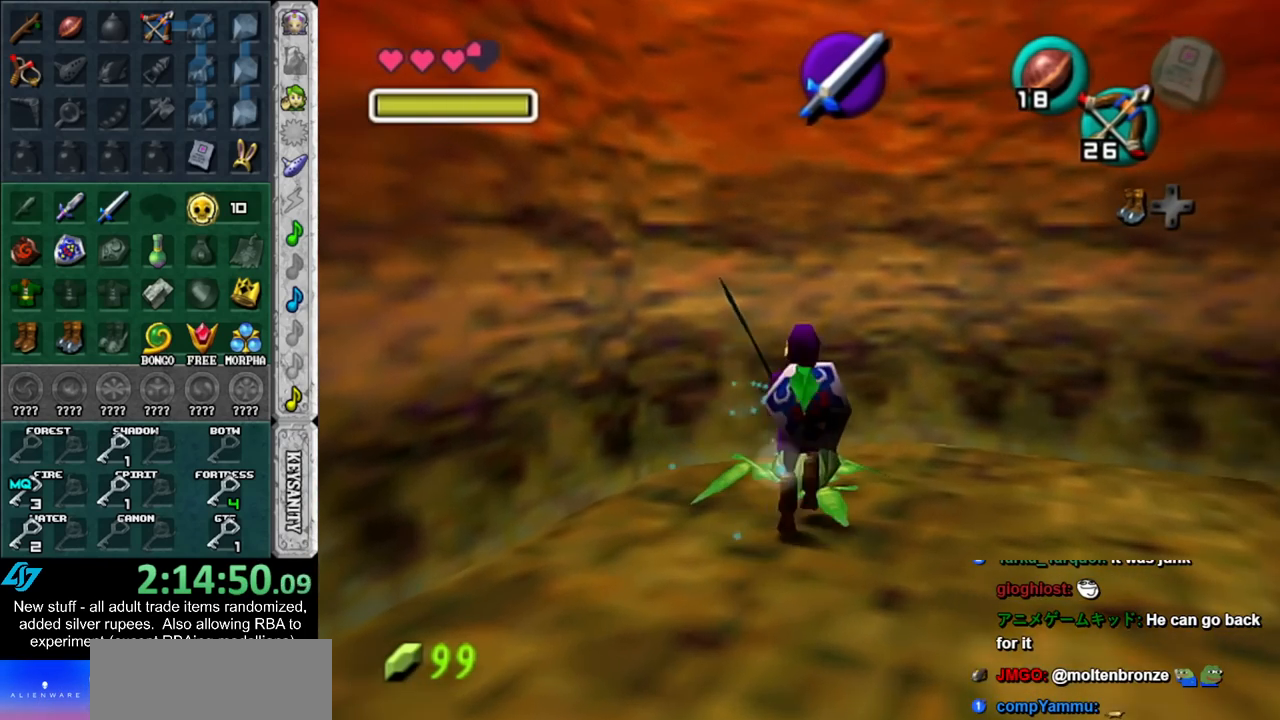
{"buttons": [], "left_stick": "center", "right_stick": "center", "events": [[233, "A", "down"], [333, "A", "up"], [400, "A", "down"], [483, "A", "up"]]}
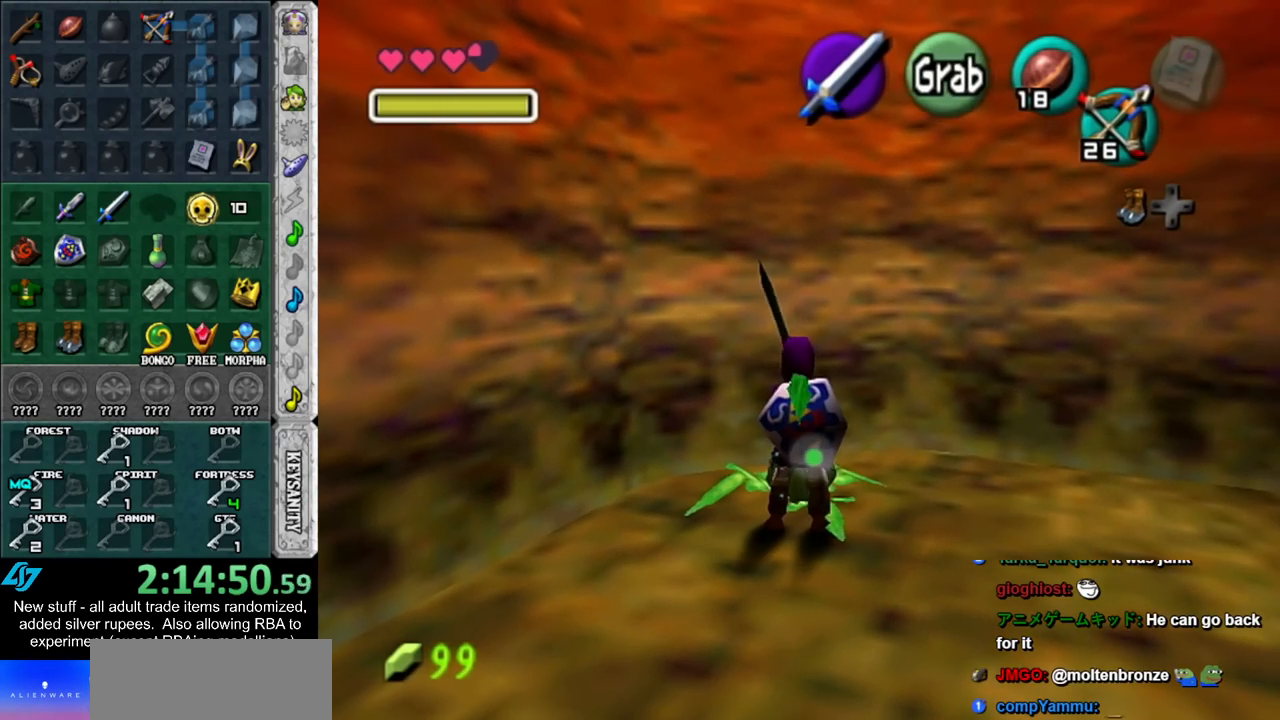
{"buttons": [], "left_stick": "down", "right_stick": "center", "events": [[50, "A", "down"], [150, "A", "up"], [200, "A", "down"], [233, "left_stick", "down"], [300, "A", "up"]]}
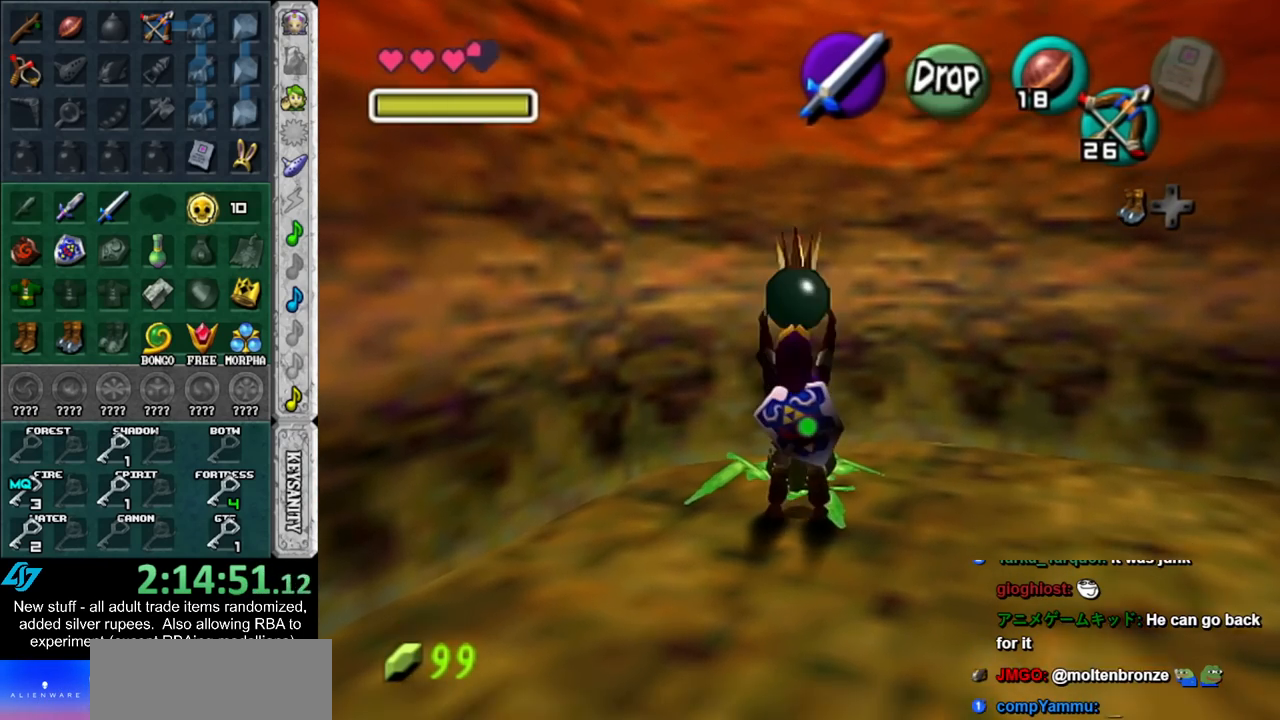
{"buttons": [], "left_stick": "down", "right_stick": "center", "events": []}
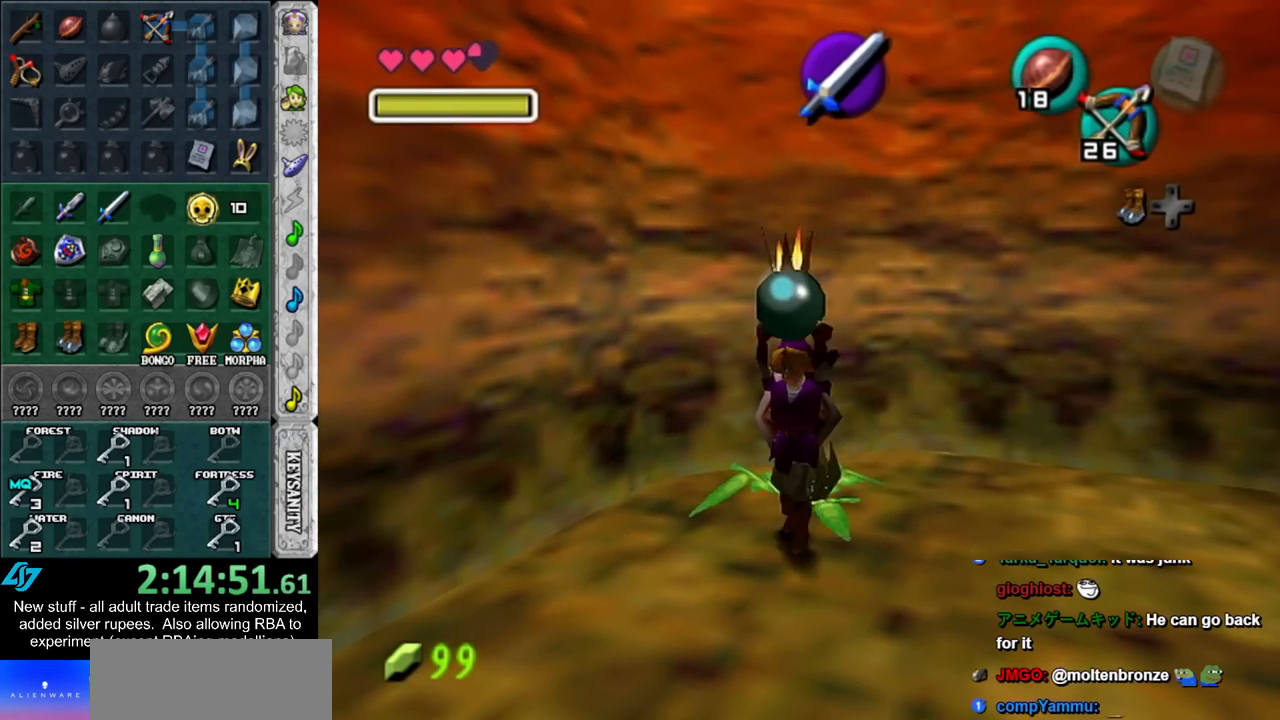
{"buttons": [], "left_stick": "up", "right_stick": "center", "events": [[50, "L1", "down"], [117, "left_stick", "up"], [300, "L1", "up"]]}
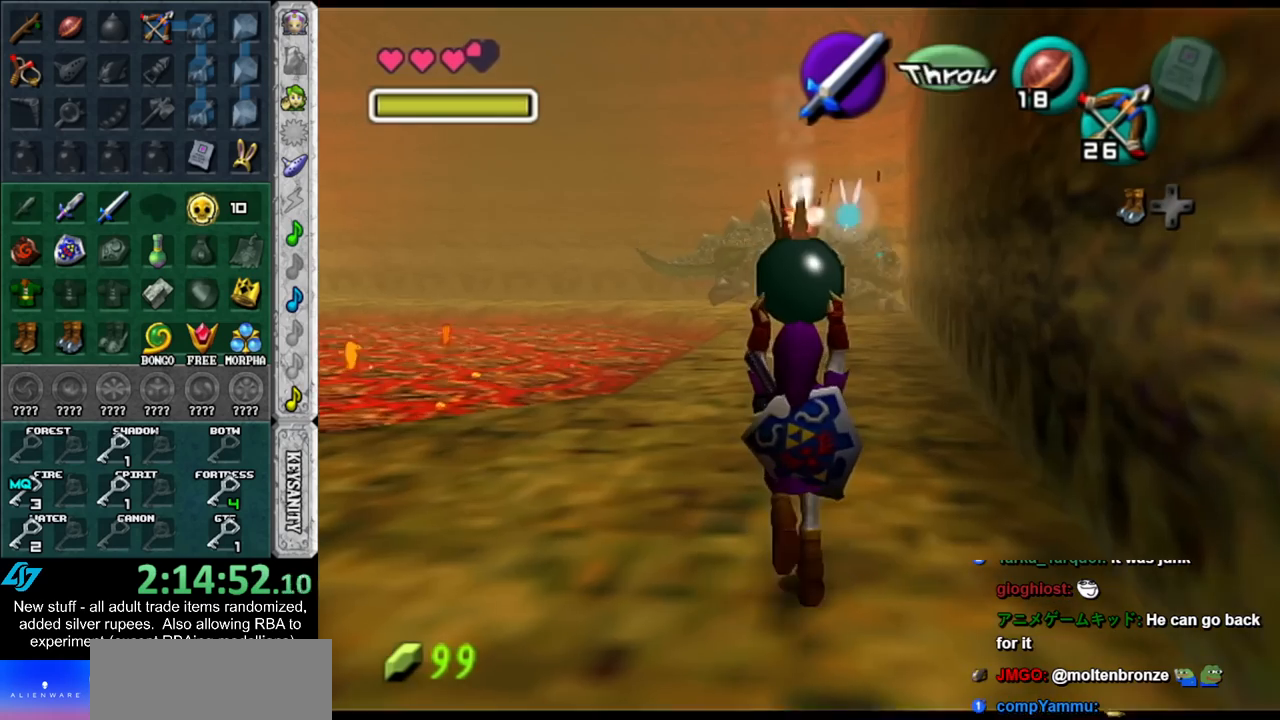
{"buttons": [], "left_stick": "up", "right_stick": "center", "events": []}
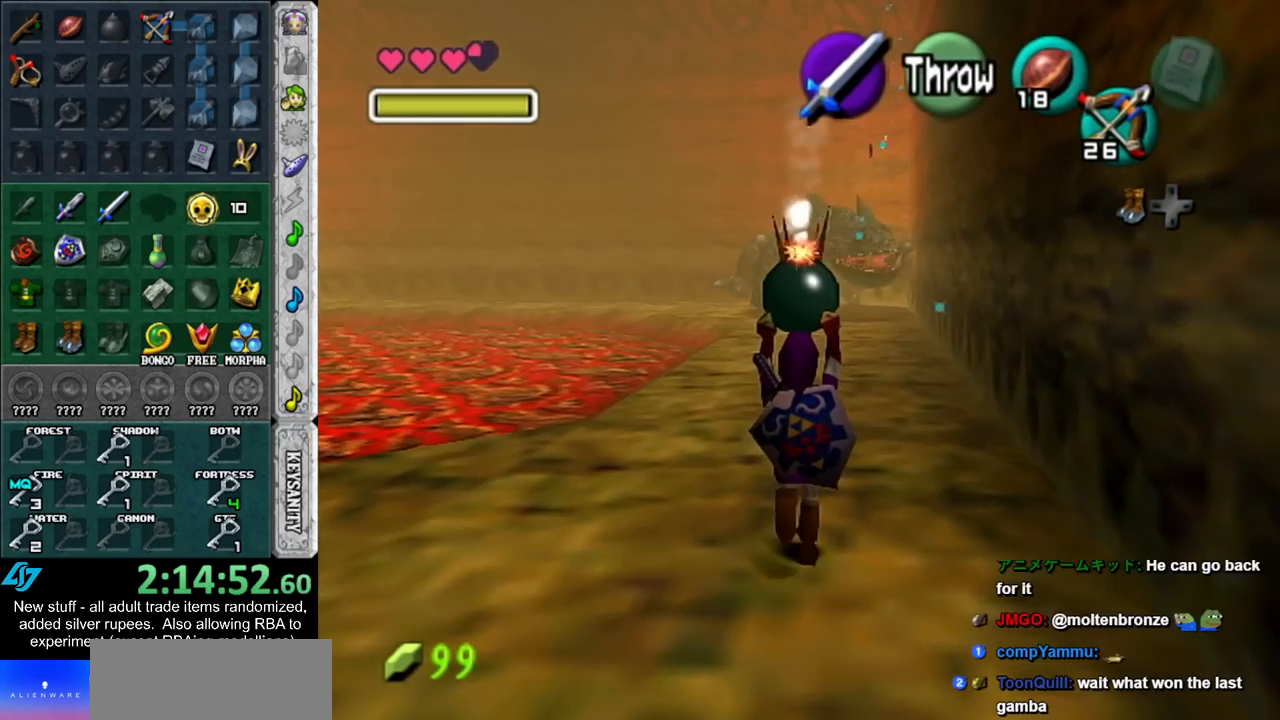
{"buttons": [], "left_stick": "up", "right_stick": "center", "events": []}
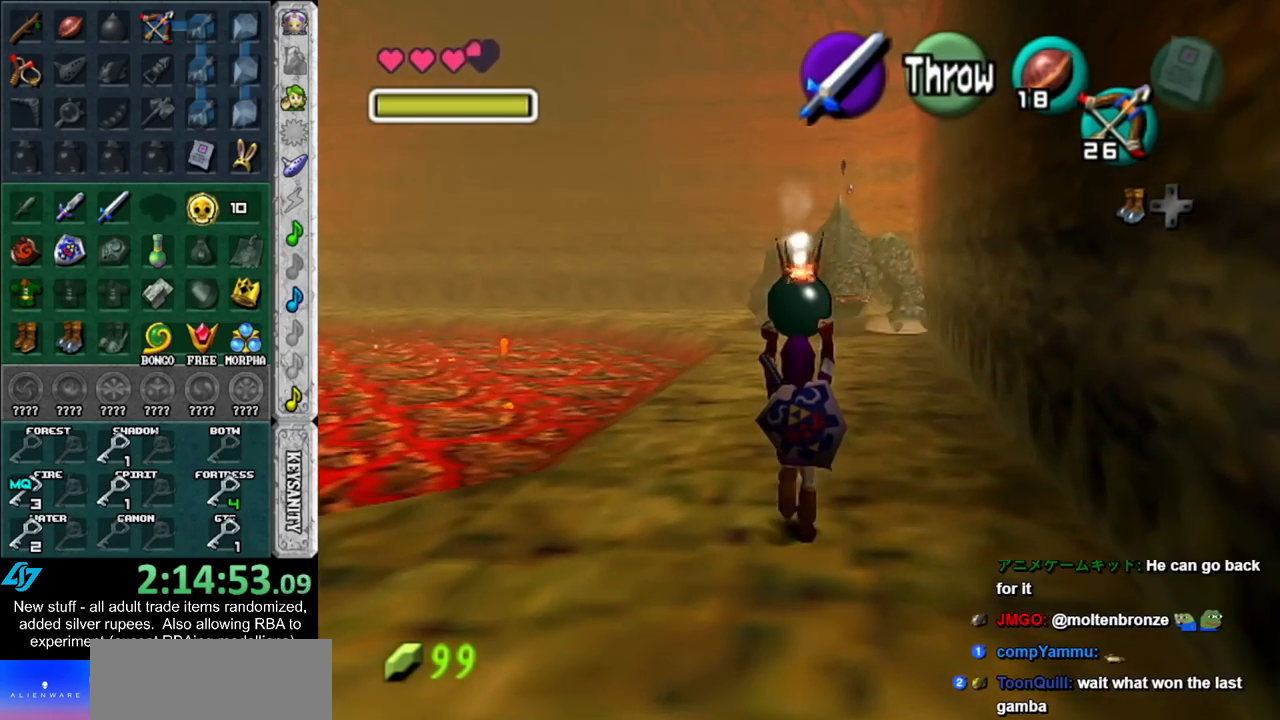
{"buttons": [], "left_stick": "up", "right_stick": "center", "events": []}
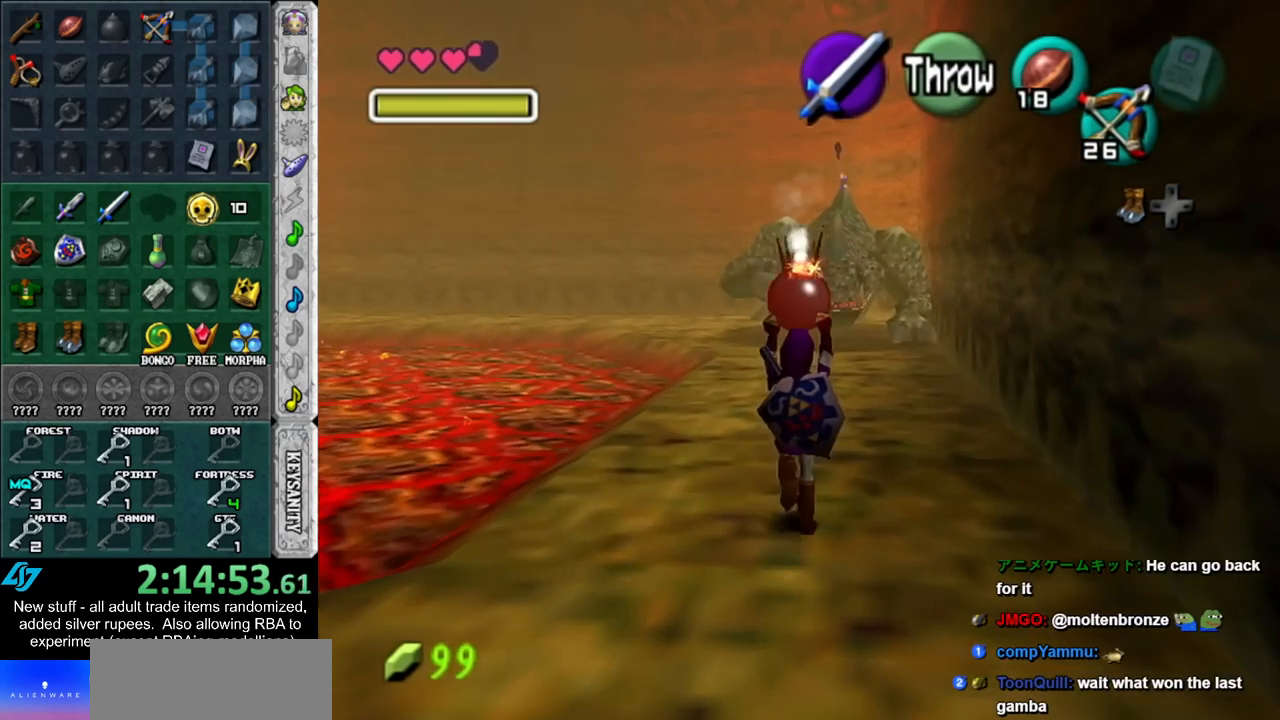
{"buttons": [], "left_stick": "up", "right_stick": "center", "events": []}
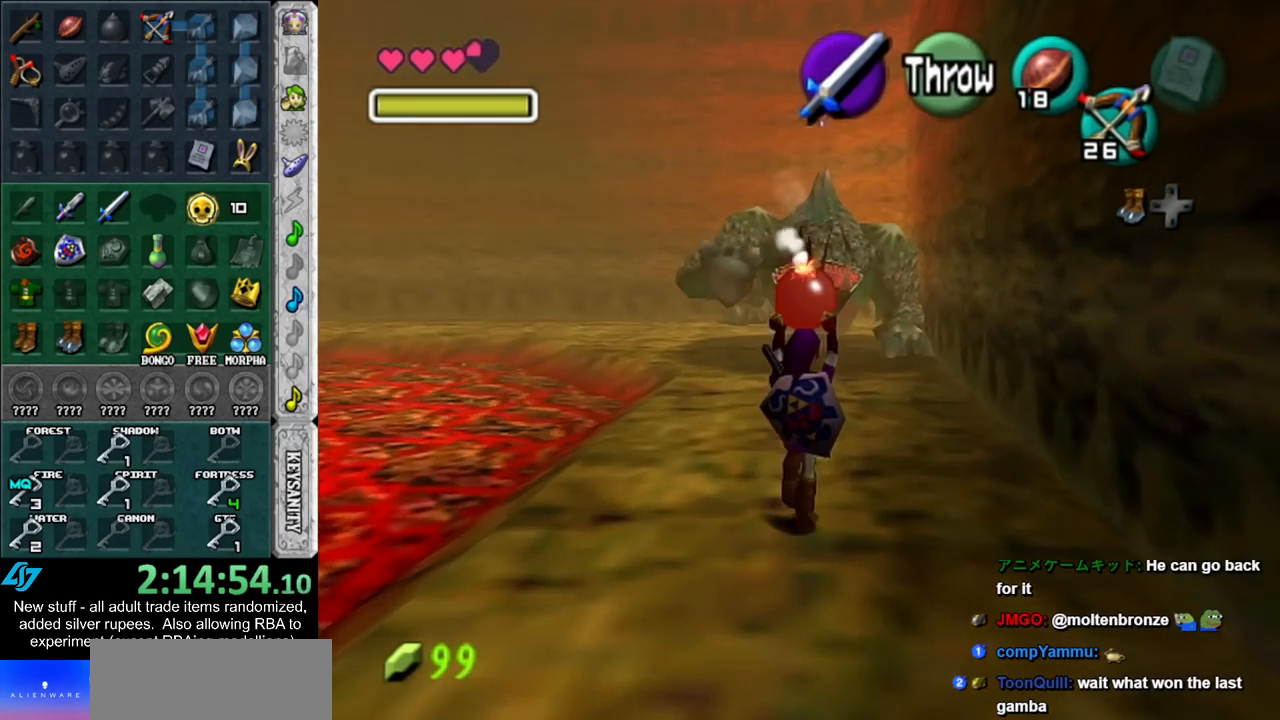
{"buttons": [], "left_stick": "center", "right_stick": "center", "events": [[367, "left_stick", "center"]]}
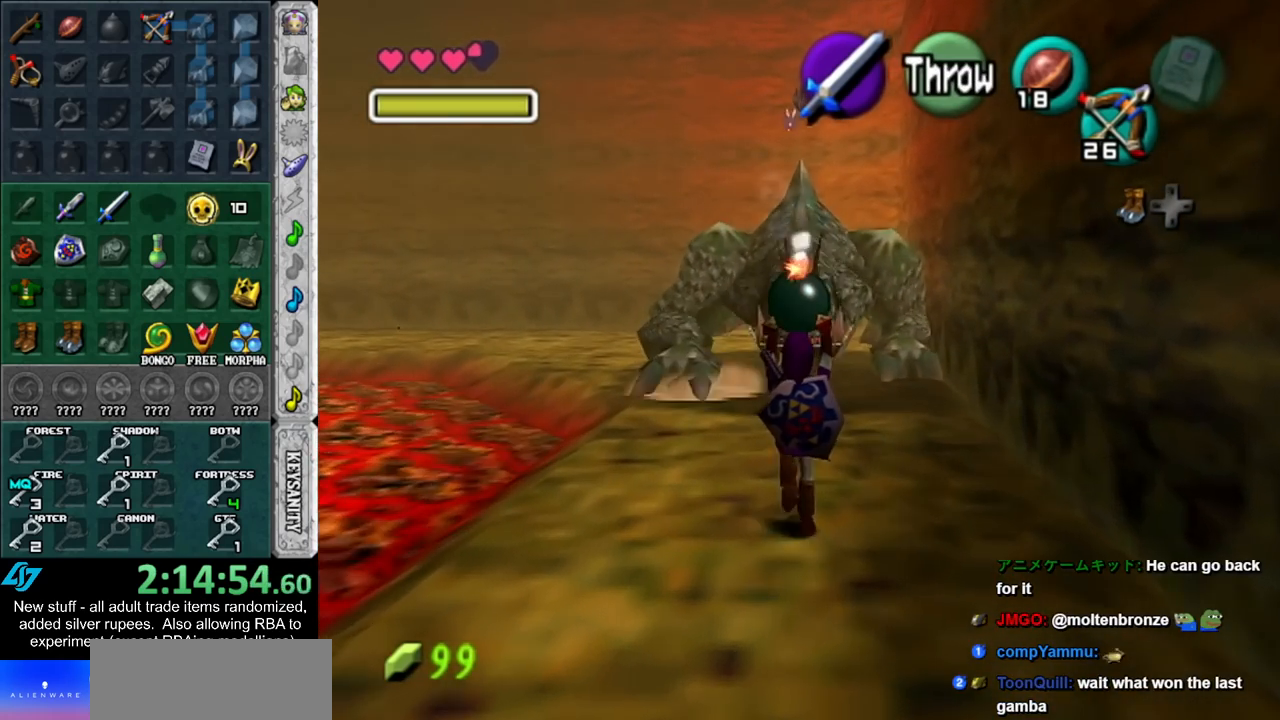
{"buttons": [], "left_stick": "up", "right_stick": "center", "events": [[300, "left_stick", "up"]]}
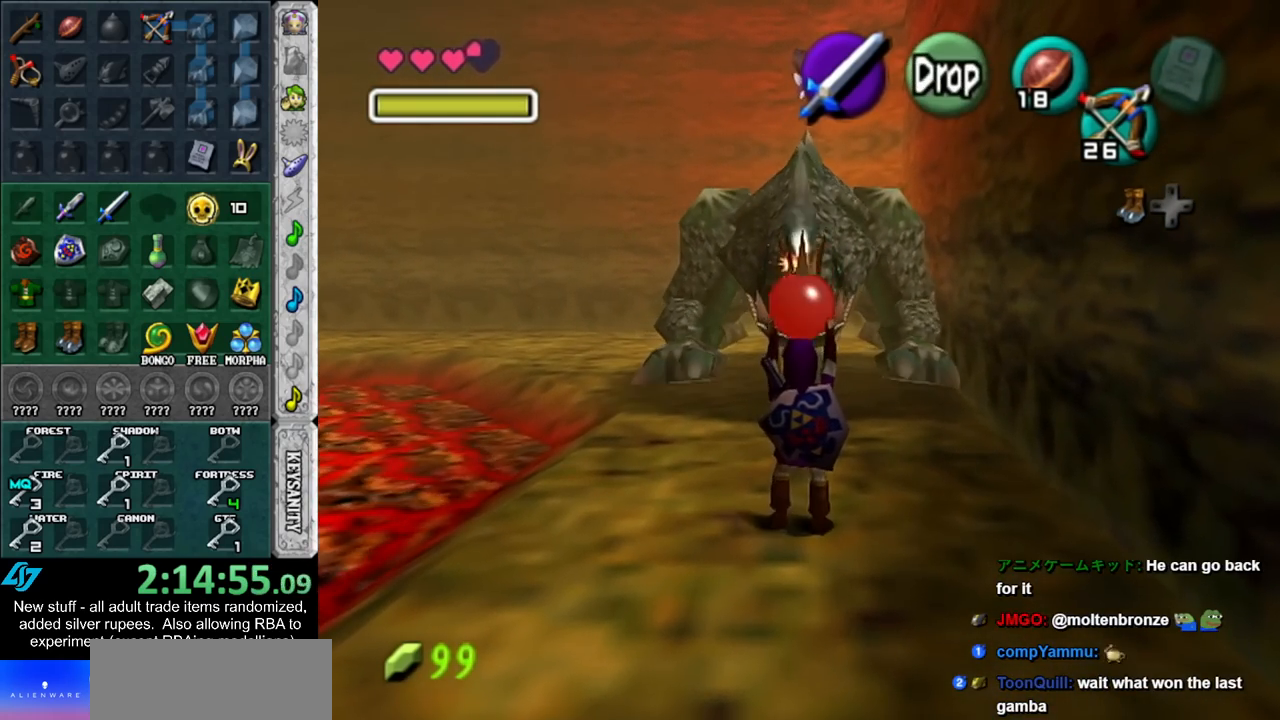
{"buttons": ["A"], "left_stick": "up", "right_stick": "center", "events": [[383, "A", "down"]]}
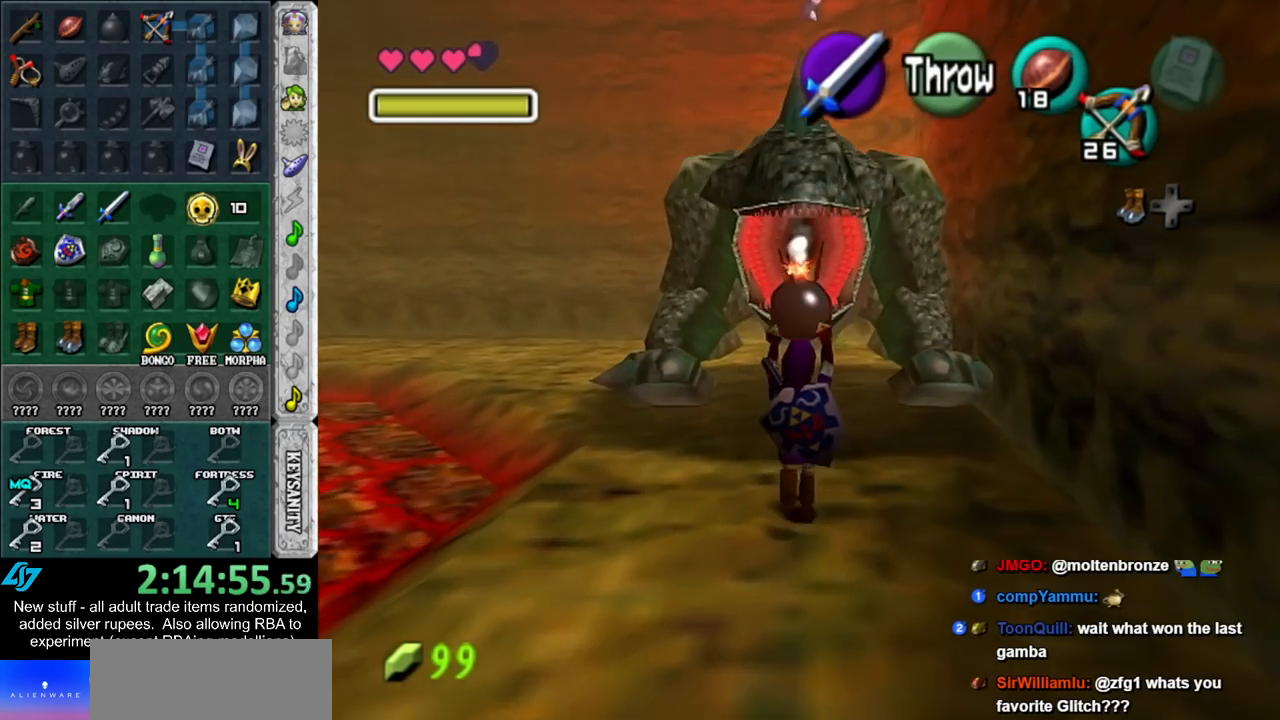
{"buttons": ["B"], "left_stick": "down", "right_stick": "center", "events": [[17, "A", "up"], [150, "left_stick", "center"], [233, "left_stick", "down"], [483, "B", "down"]]}
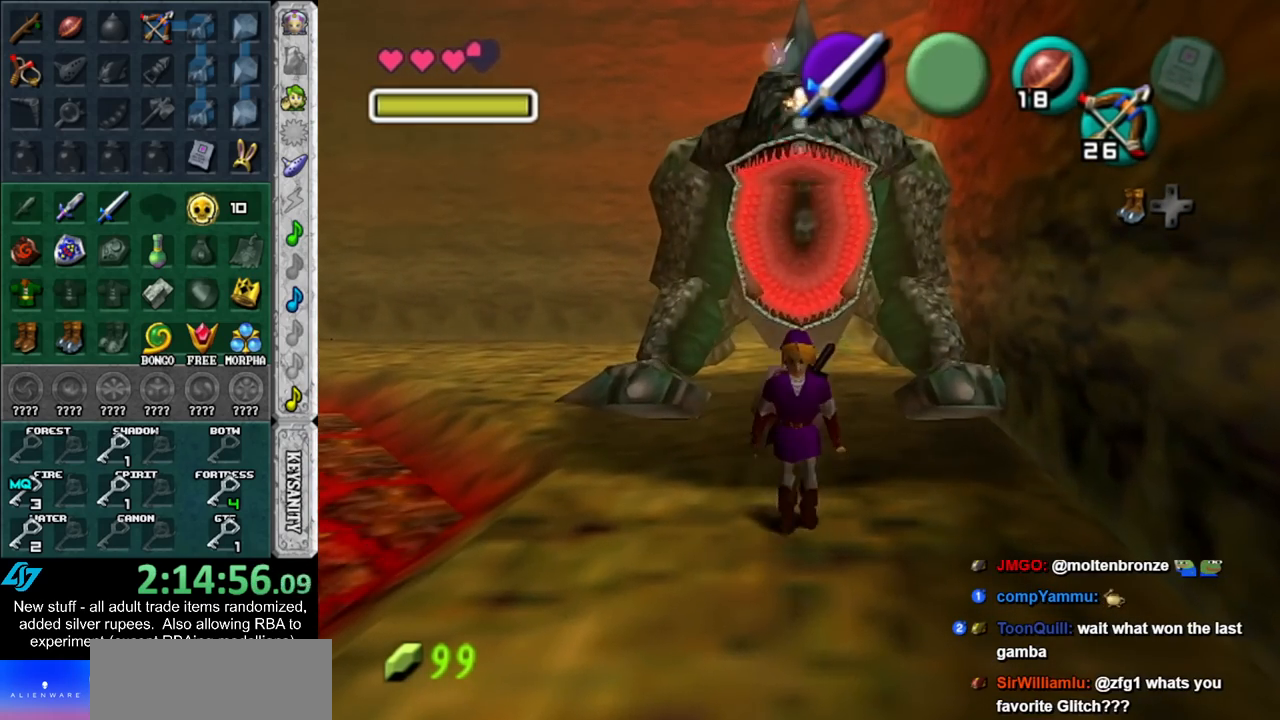
{"buttons": [], "left_stick": "up", "right_stick": "center", "events": [[150, "B", "up"], [200, "left_stick", "center"], [400, "left_stick", "up"]]}
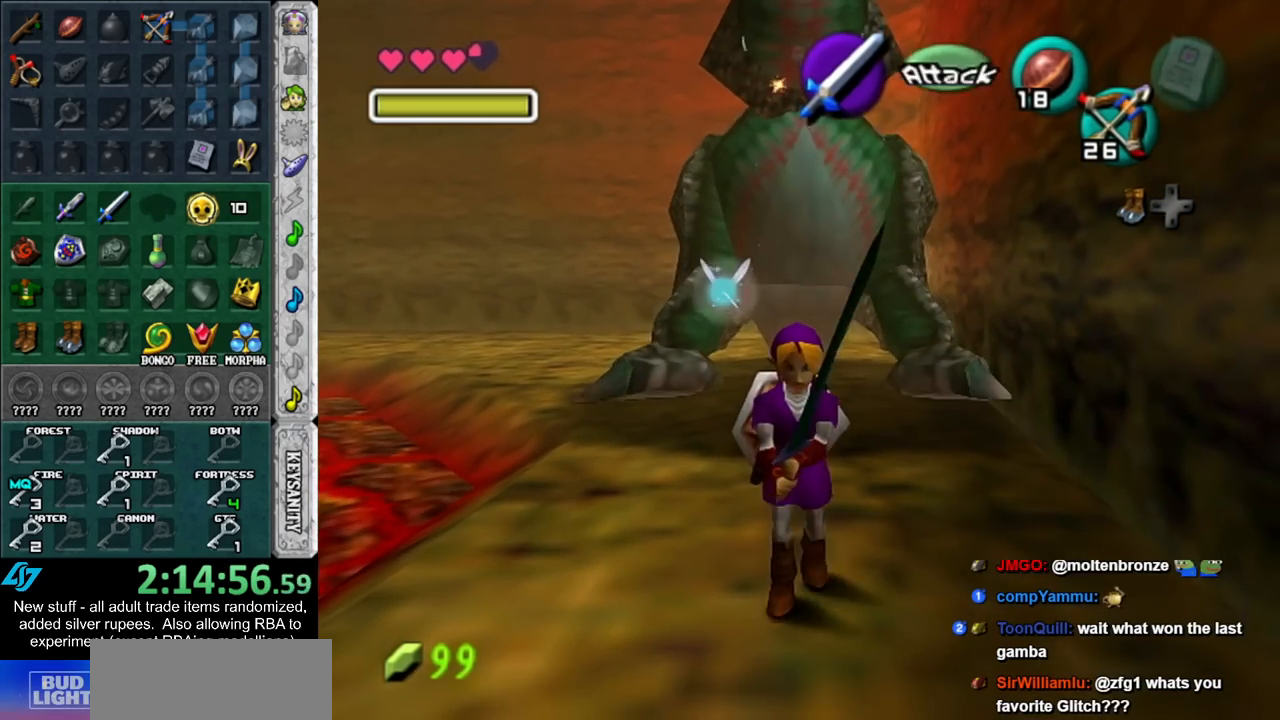
{"buttons": [], "left_stick": "center", "right_stick": "center", "events": [[83, "L1", "down"], [83, "left_stick", "center"], [300, "L1", "up"]]}
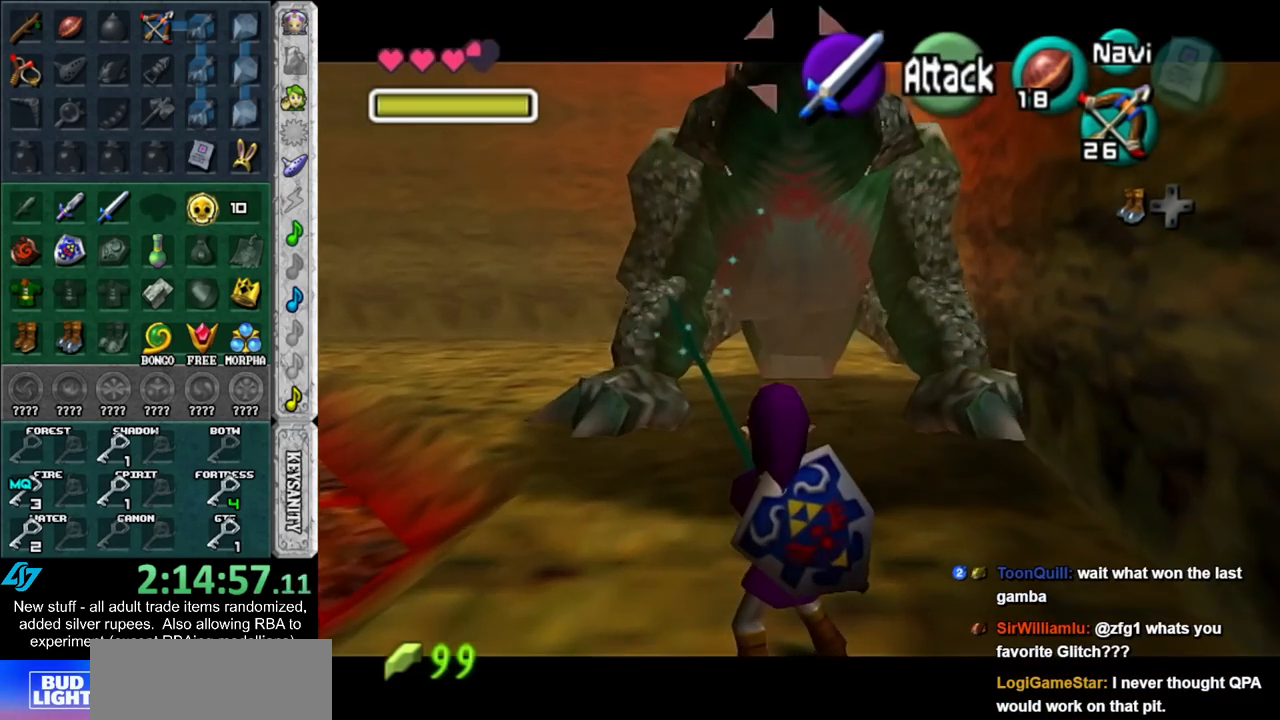
{"buttons": [], "left_stick": "center", "right_stick": "center", "events": []}
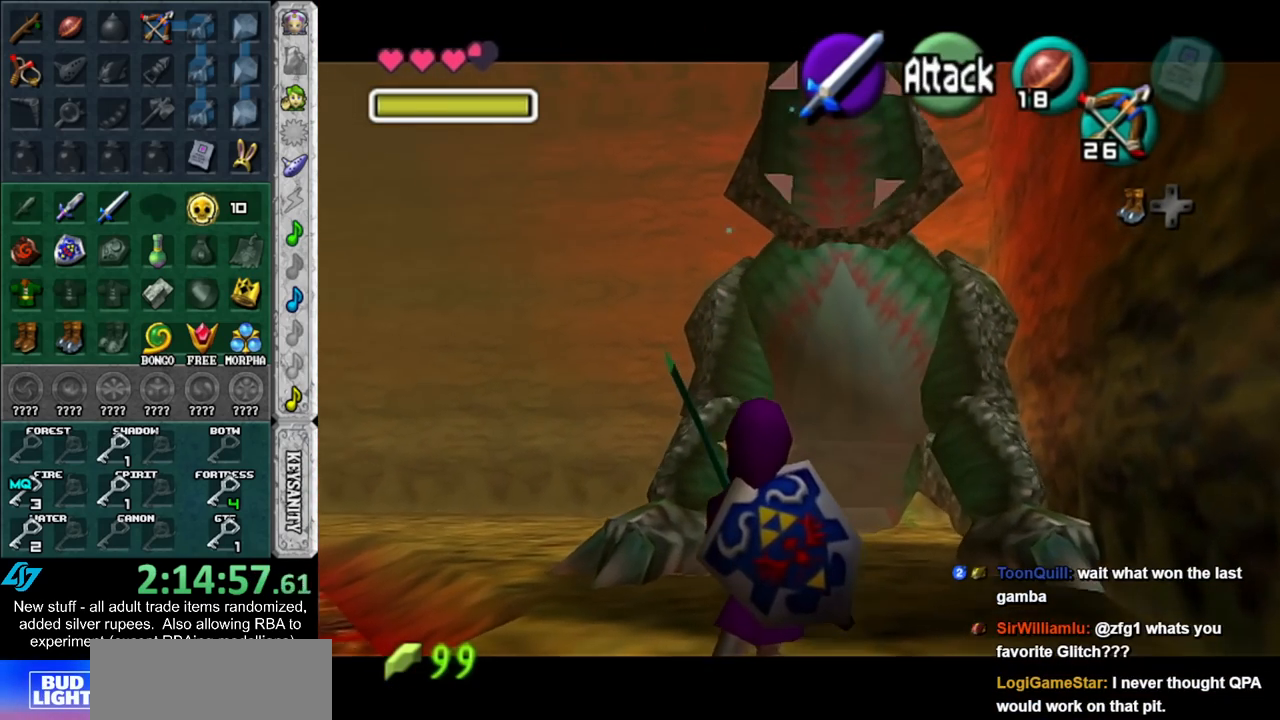
{"buttons": ["A"], "left_stick": "up", "right_stick": "center", "events": [[433, "A", "down"], [483, "left_stick", "up"]]}
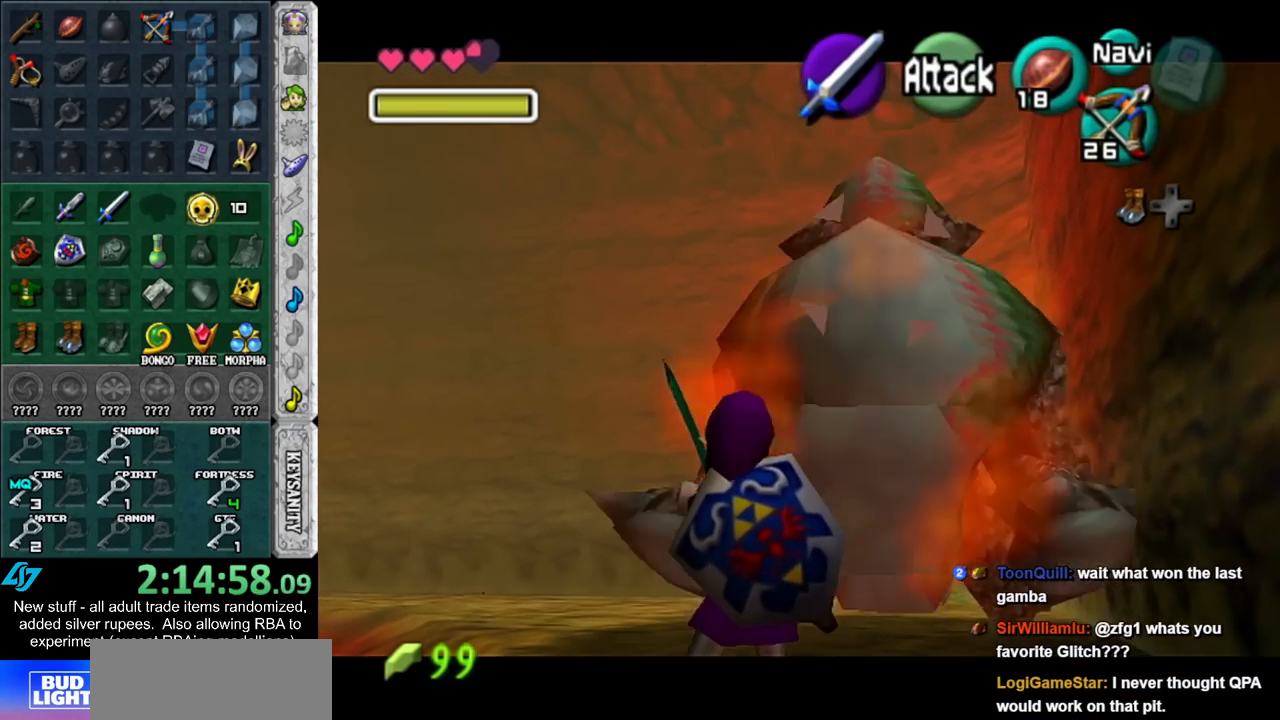
{"buttons": [], "left_stick": "up", "right_stick": "center", "events": [[50, "L1", "down"], [83, "A", "up"], [233, "L1", "up"]]}
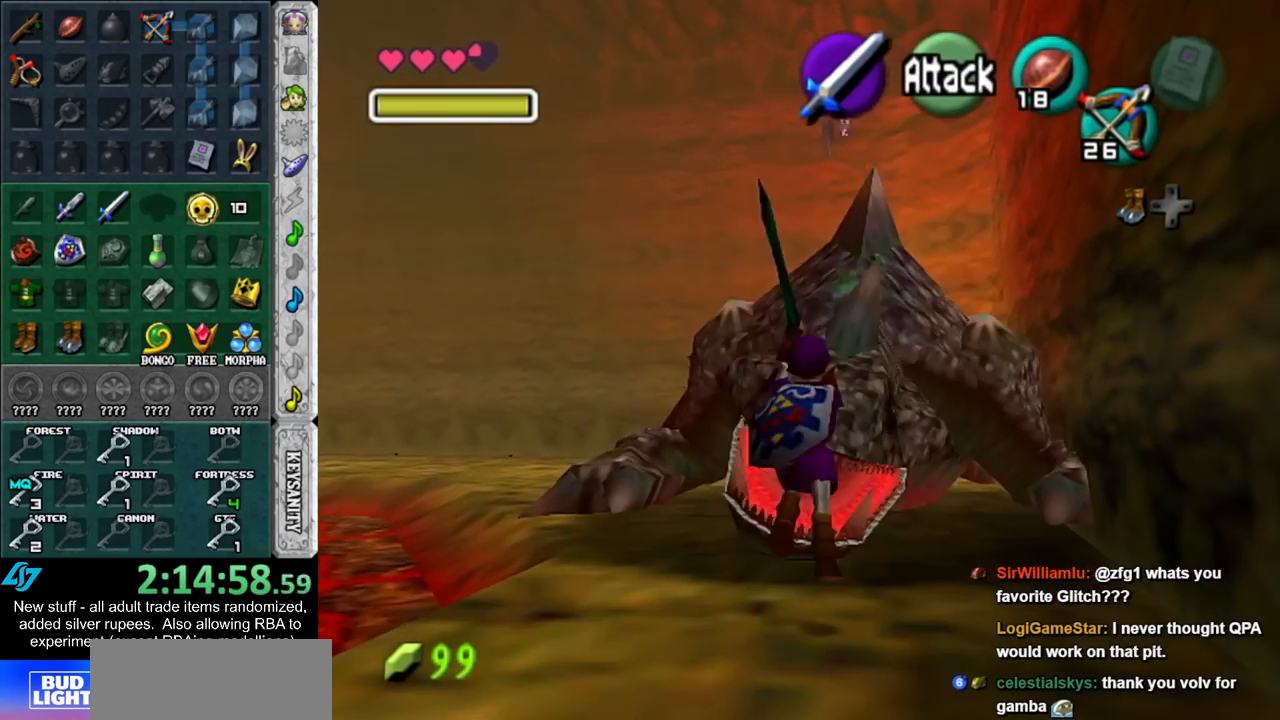
{"buttons": [], "left_stick": "center", "right_stick": "center", "events": [[233, "left_stick", "center"]]}